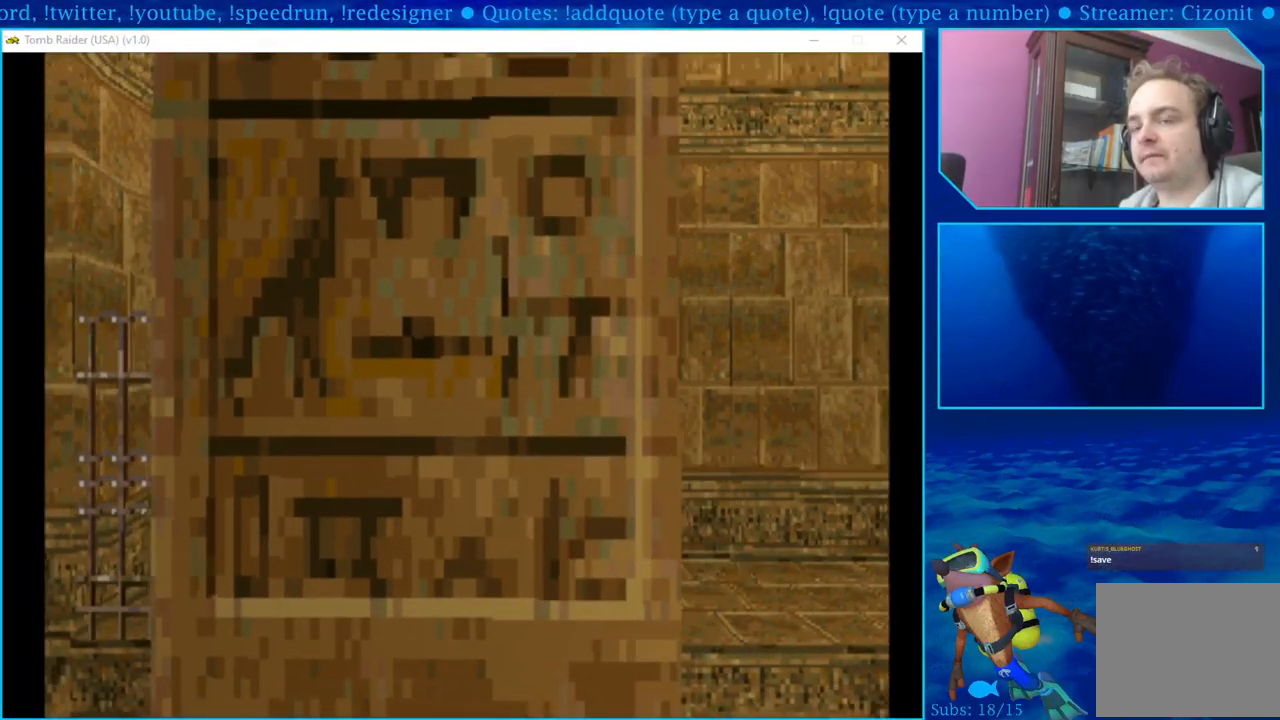
Gameplay with a controller (PlayStation layout); each line is a JSON object with the inputs held at the frame after it. "events" lists button and stick changes between this image and that frame as [ms after this image, input, new state], when the widget could be followed in between.
{"buttons": ["DPAD_RIGHT"], "left_stick": "center", "right_stick": "center", "events": [[167, "DPAD_RIGHT", "down"], [417, "DPAD_UP", "up"]]}
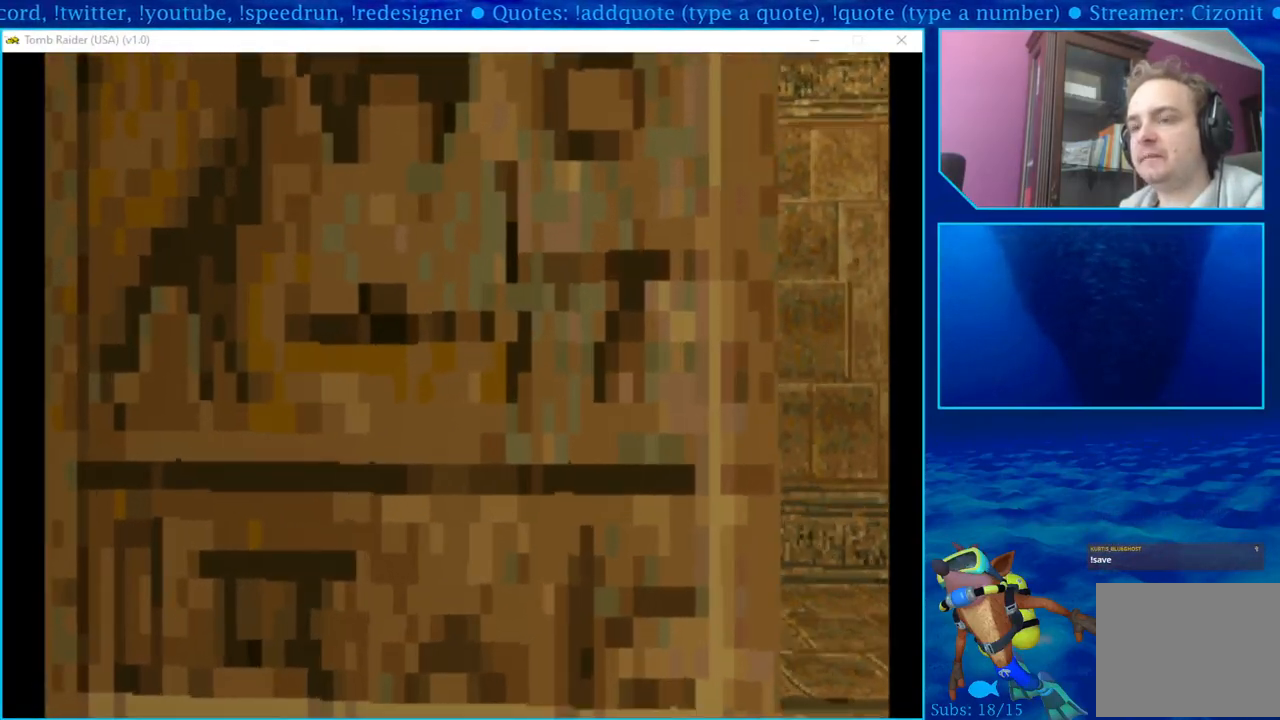
{"buttons": ["DPAD_RIGHT"], "left_stick": "center", "right_stick": "center", "events": []}
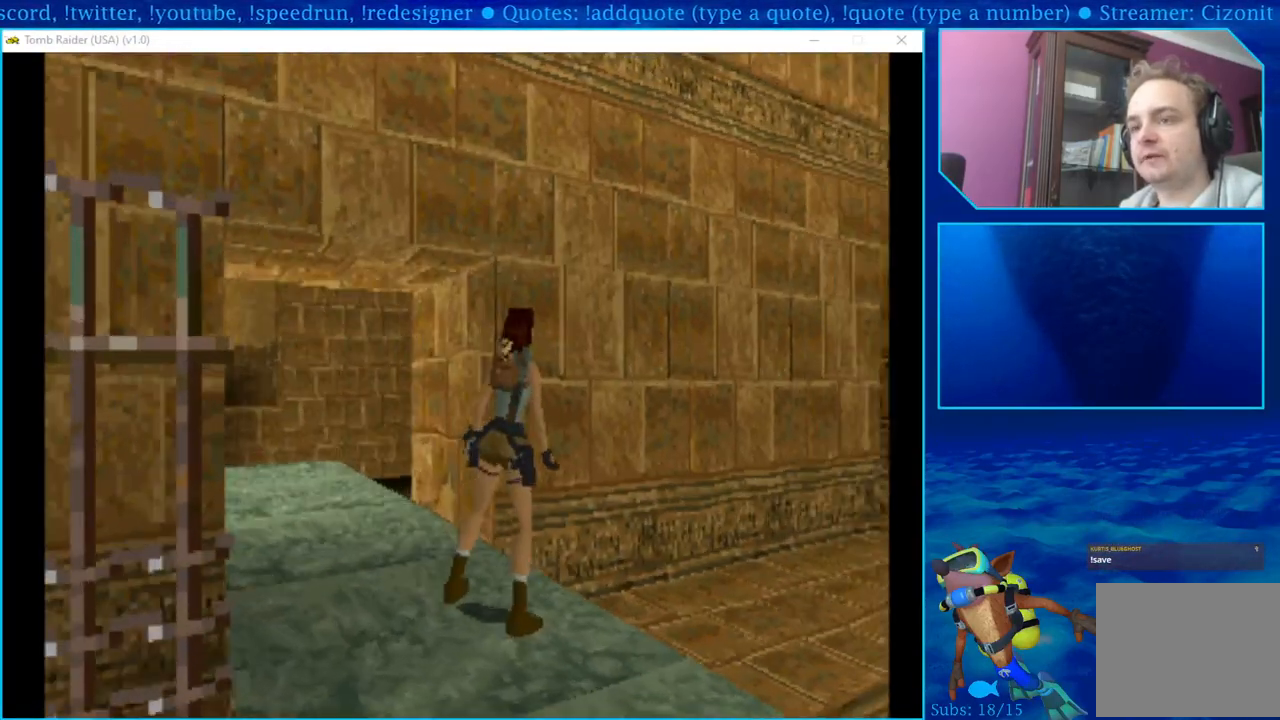
{"buttons": ["DPAD_UP", "DPAD_LEFT"], "left_stick": "center", "right_stick": "center", "events": [[150, "DPAD_RIGHT", "up"], [150, "DPAD_UP", "down"], [333, "DPAD_LEFT", "down"]]}
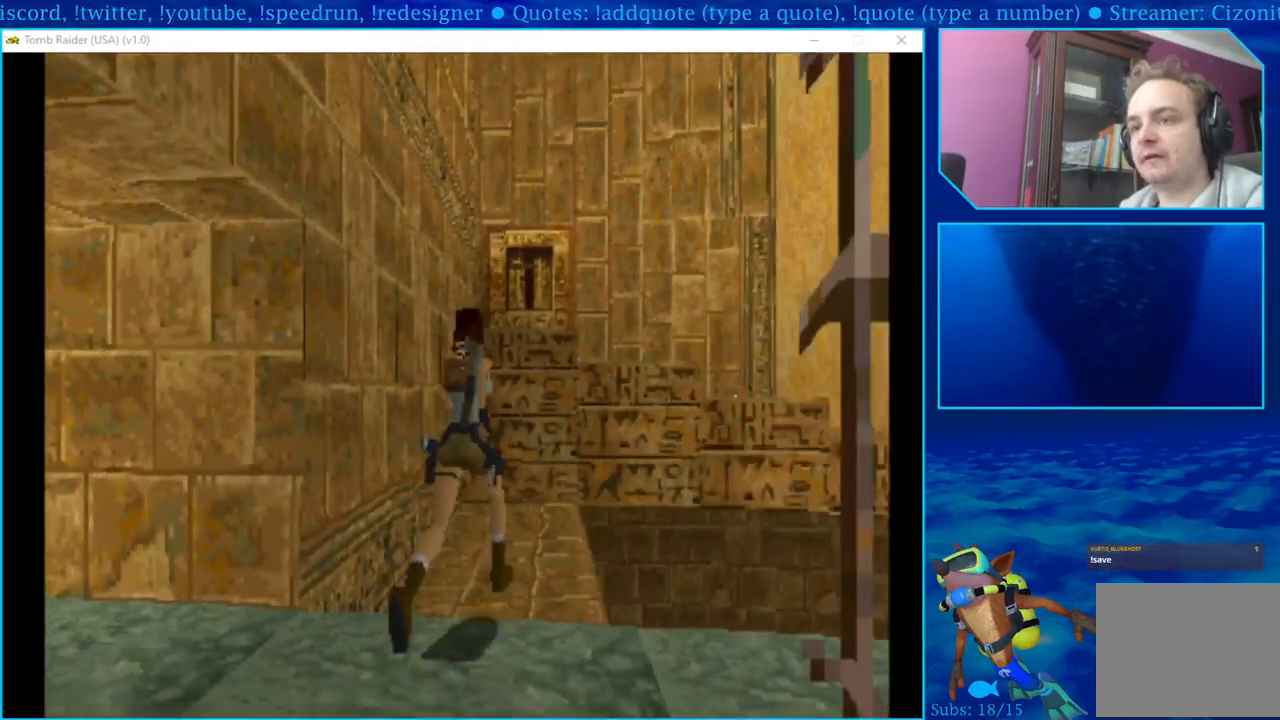
{"buttons": ["DPAD_LEFT"], "left_stick": "center", "right_stick": "center", "events": [[200, "DPAD_LEFT", "up"], [283, "DPAD_UP", "up"], [483, "DPAD_LEFT", "down"]]}
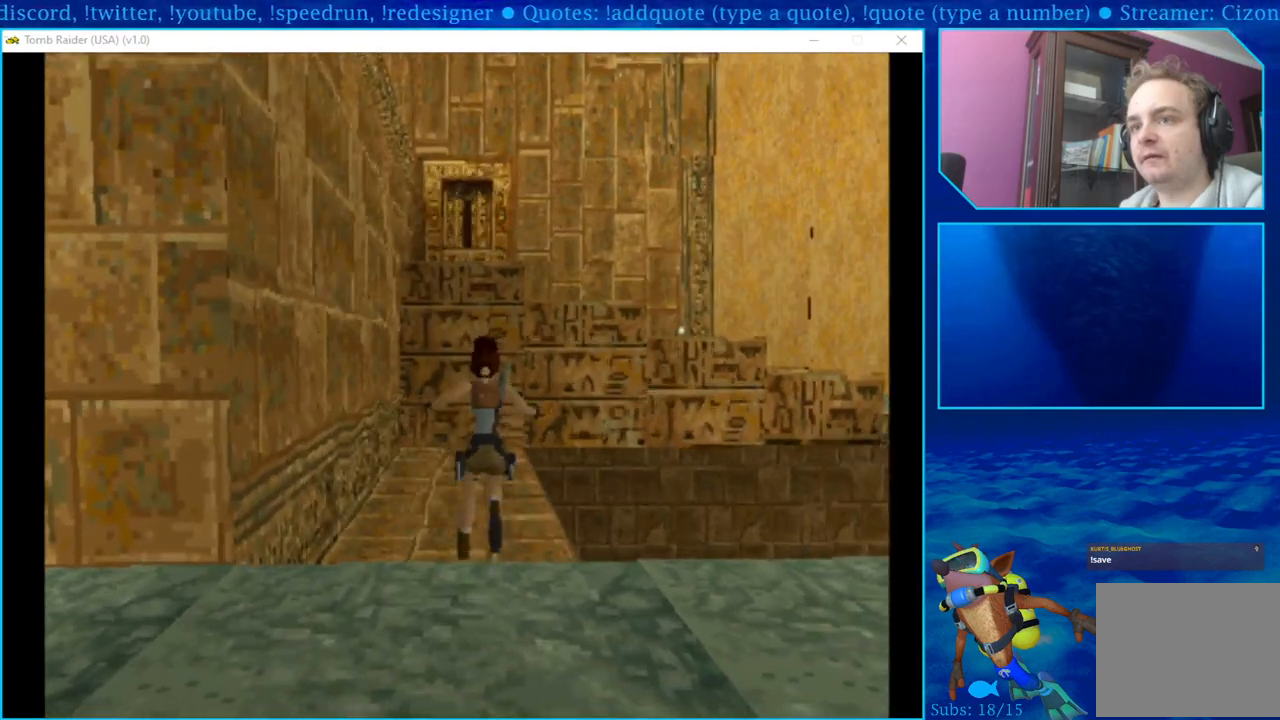
{"buttons": ["DPAD_LEFT"], "left_stick": "center", "right_stick": "center", "events": []}
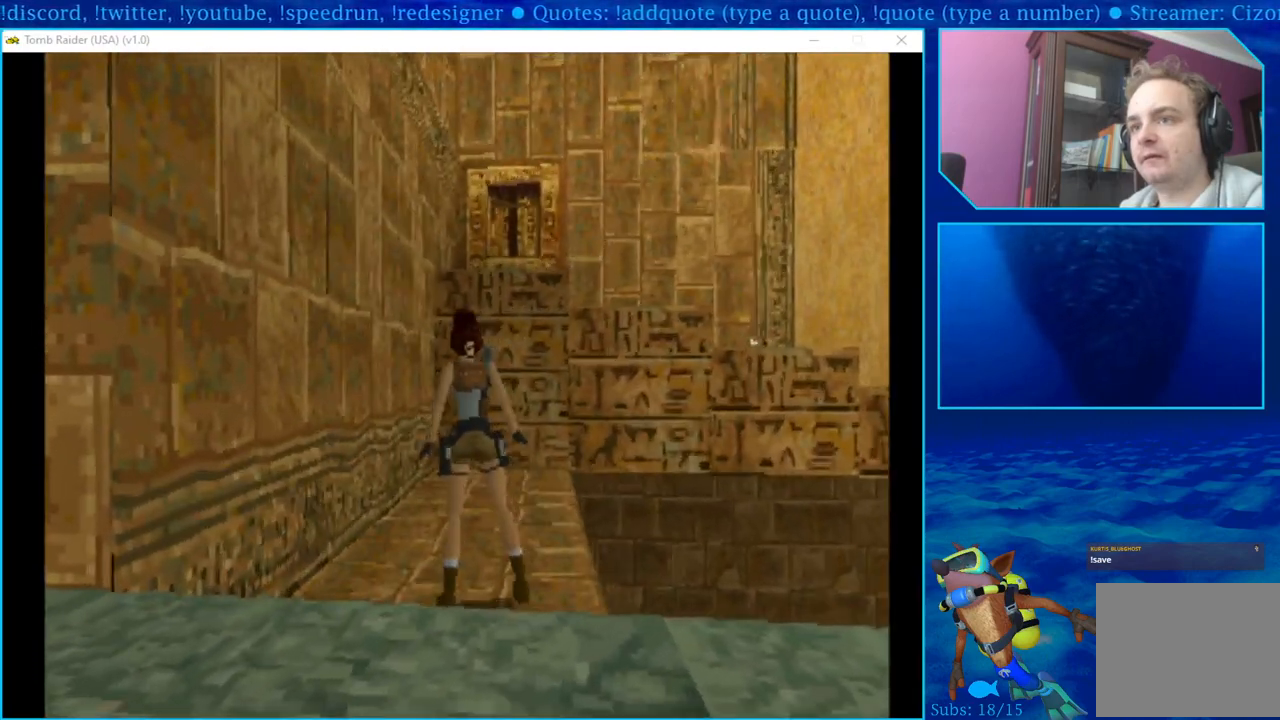
{"buttons": [], "left_stick": "center", "right_stick": "center", "events": [[400, "DPAD_LEFT", "up"]]}
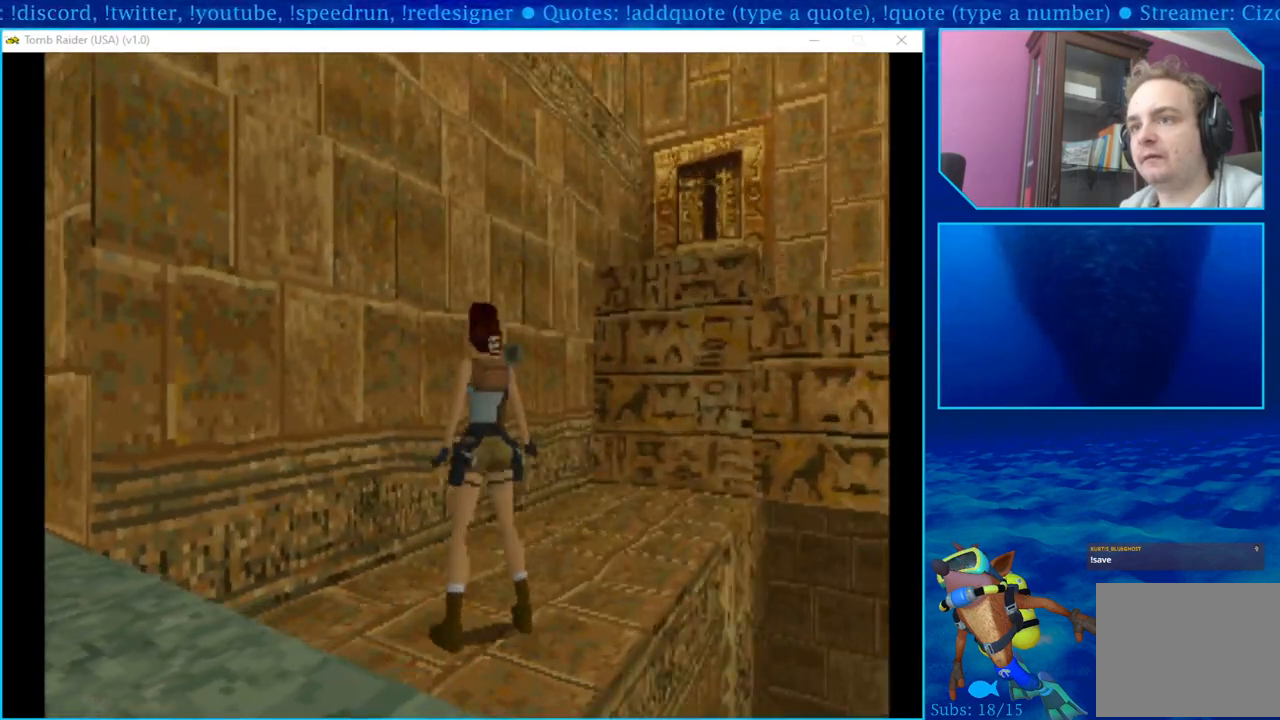
{"buttons": ["DPAD_UP", "DPAD_RIGHT"], "left_stick": "center", "right_stick": "center", "events": [[117, "DPAD_RIGHT", "down"], [233, "DPAD_UP", "down"]]}
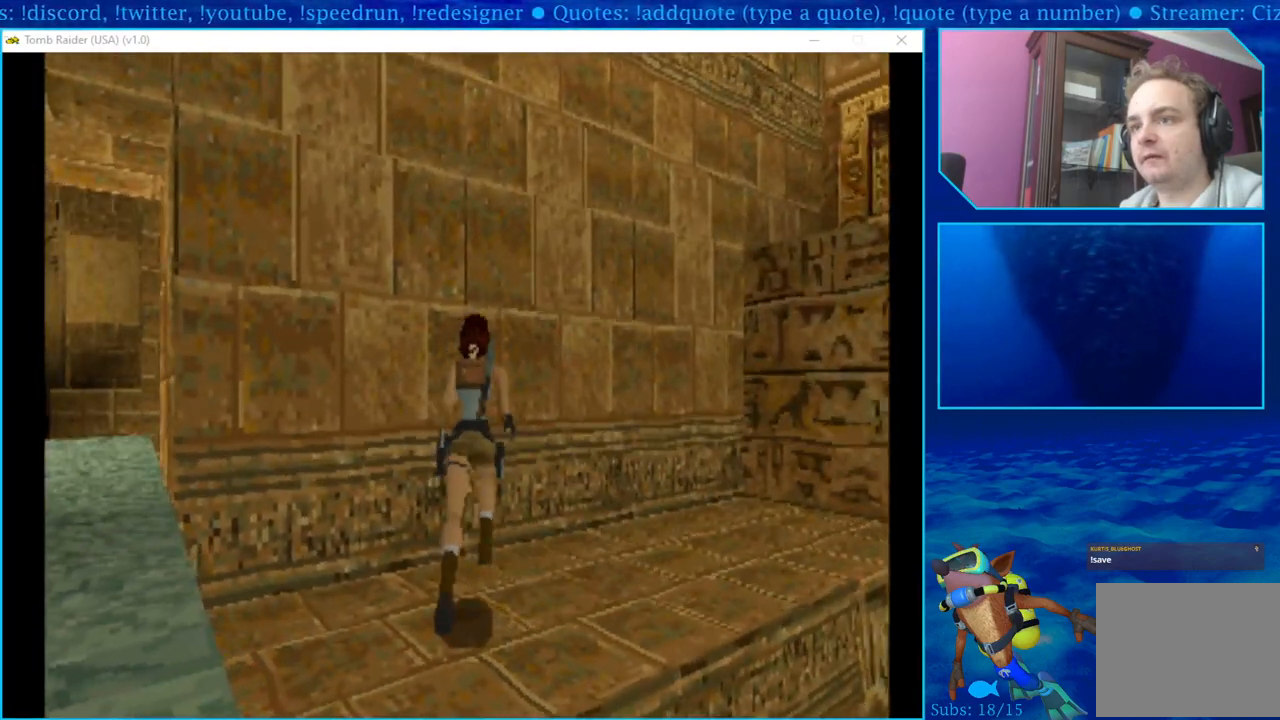
{"buttons": ["DPAD_UP"], "left_stick": "center", "right_stick": "center", "events": [[483, "DPAD_RIGHT", "up"]]}
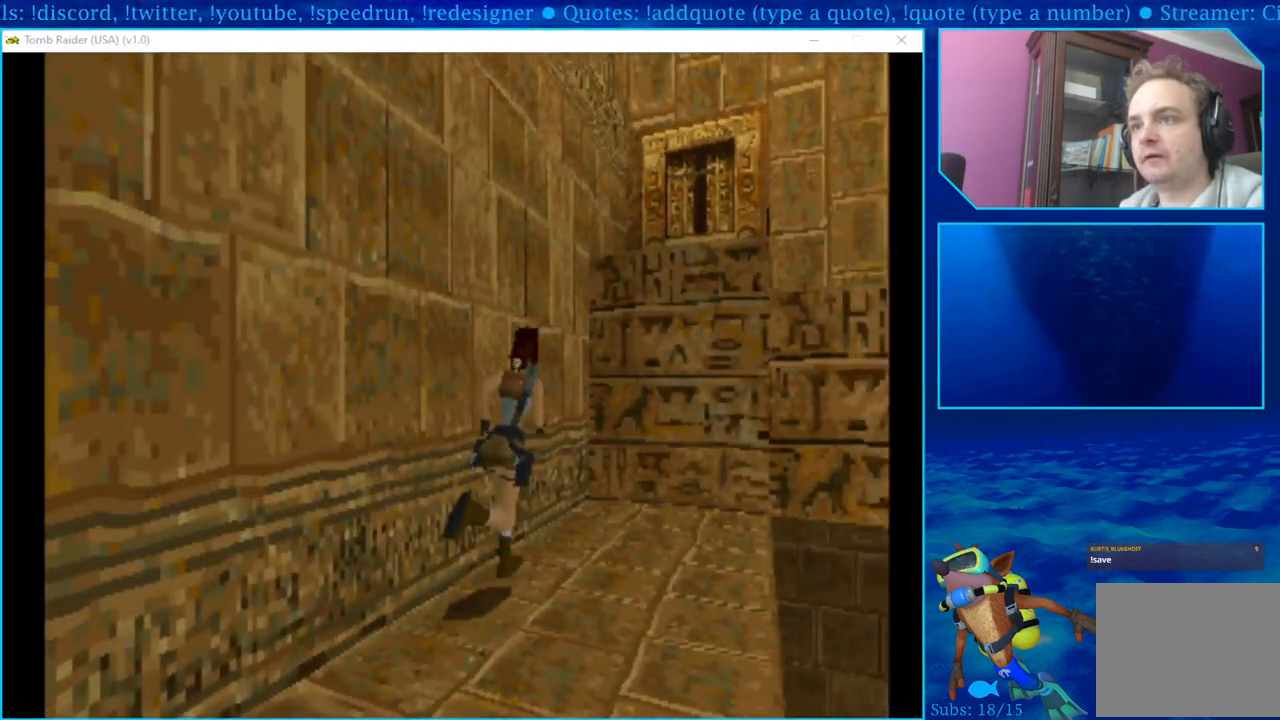
{"buttons": ["DPAD_UP", "DPAD_LEFT"], "left_stick": "center", "right_stick": "center", "events": [[467, "DPAD_LEFT", "down"]]}
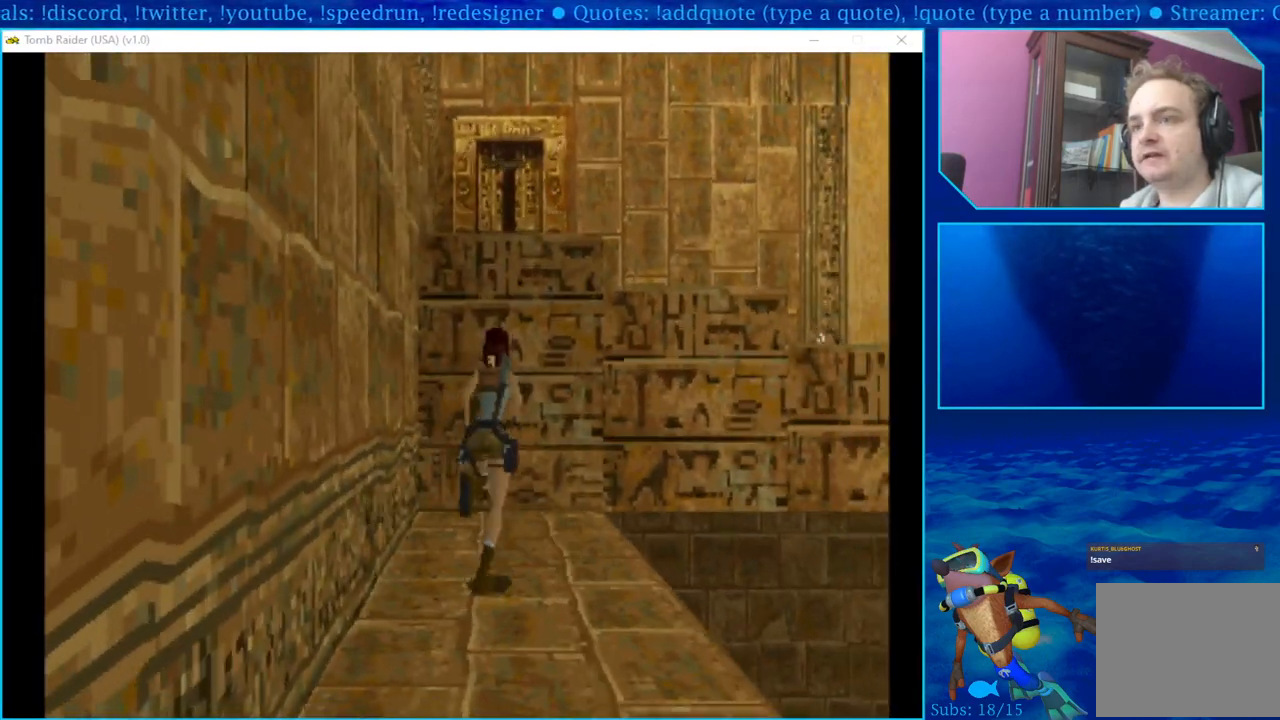
{"buttons": ["DPAD_UP", "DPAD_LEFT"], "left_stick": "center", "right_stick": "center", "events": [[283, "DPAD_LEFT", "up"], [433, "DPAD_LEFT", "down"]]}
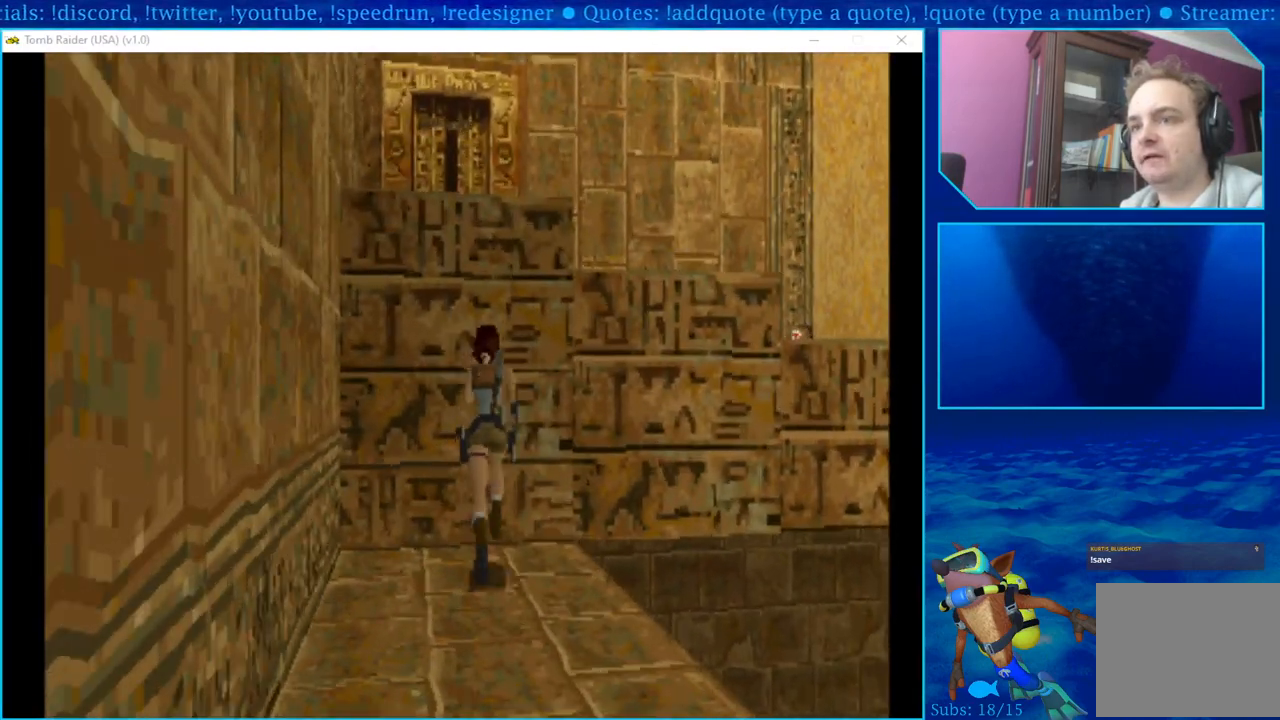
{"buttons": [], "left_stick": "center", "right_stick": "center", "events": [[167, "DPAD_LEFT", "up"], [183, "DPAD_UP", "up"]]}
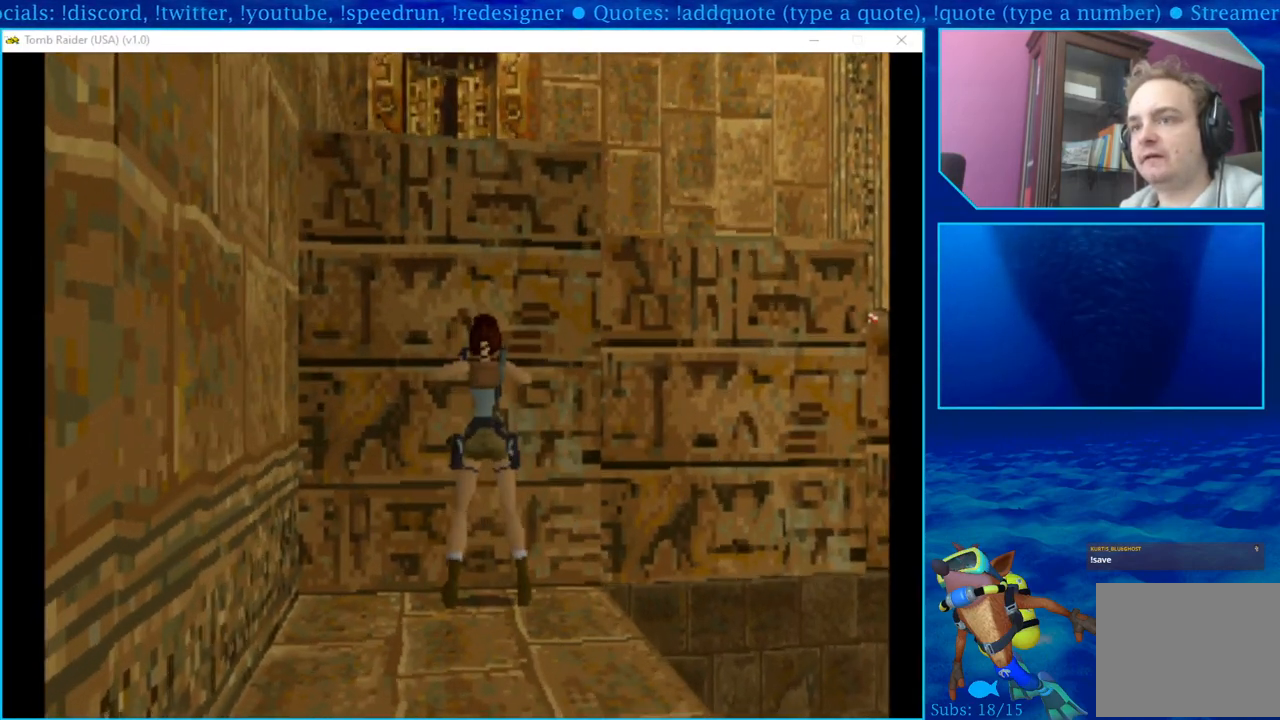
{"buttons": [], "left_stick": "center", "right_stick": "center", "events": [[233, "SQUARE", "down"], [433, "SQUARE", "up"]]}
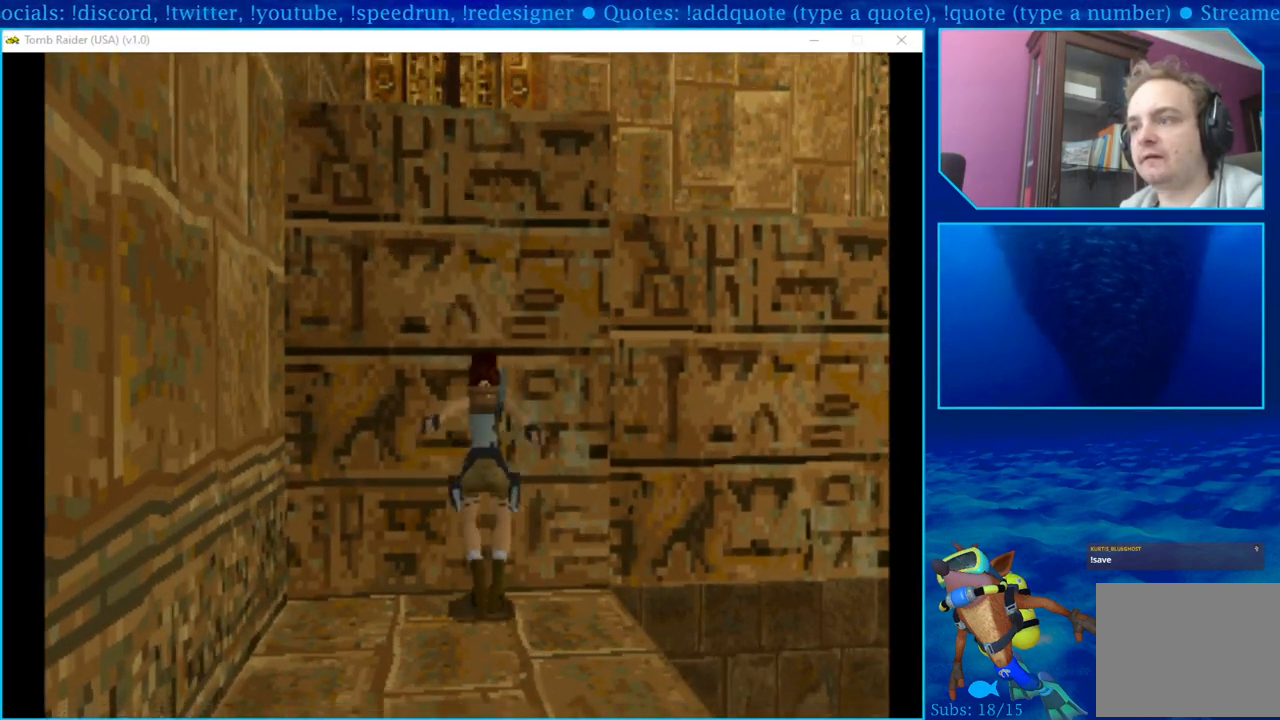
{"buttons": ["CROSS", "DPAD_UP"], "left_stick": "center", "right_stick": "center", "events": [[67, "CROSS", "down"], [267, "DPAD_UP", "down"]]}
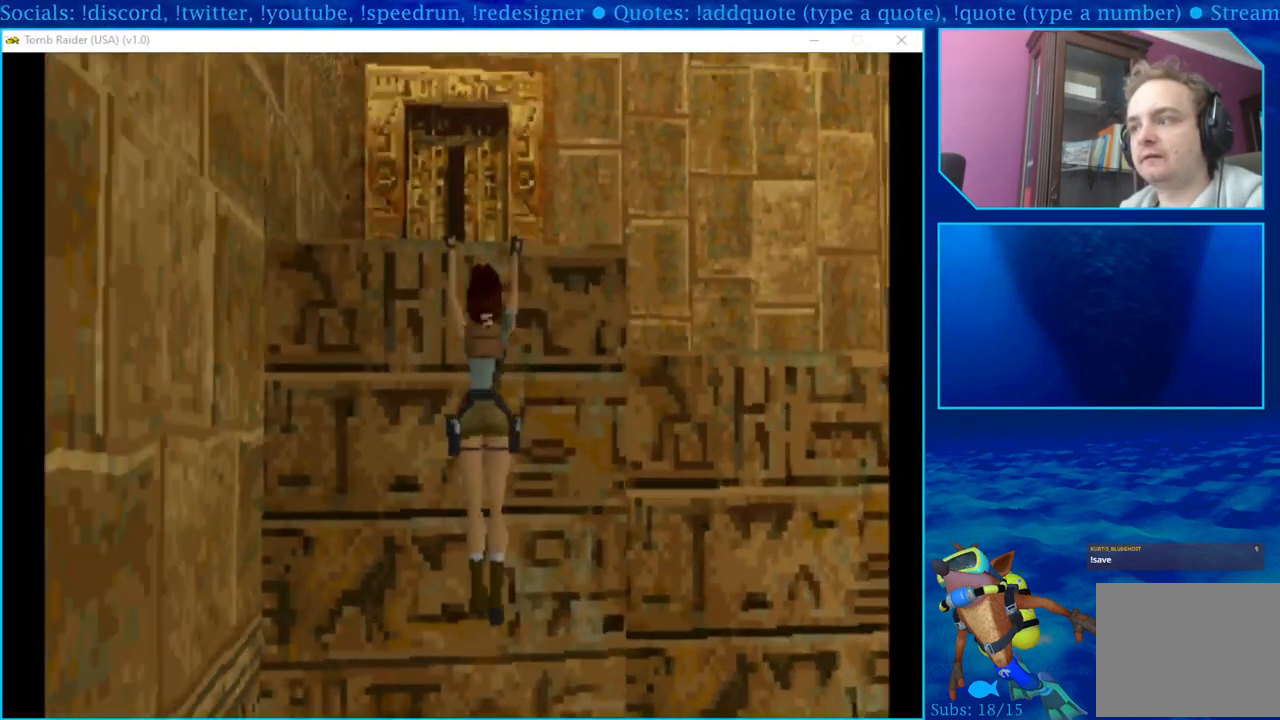
{"buttons": ["CROSS", "DPAD_UP"], "left_stick": "center", "right_stick": "center", "events": []}
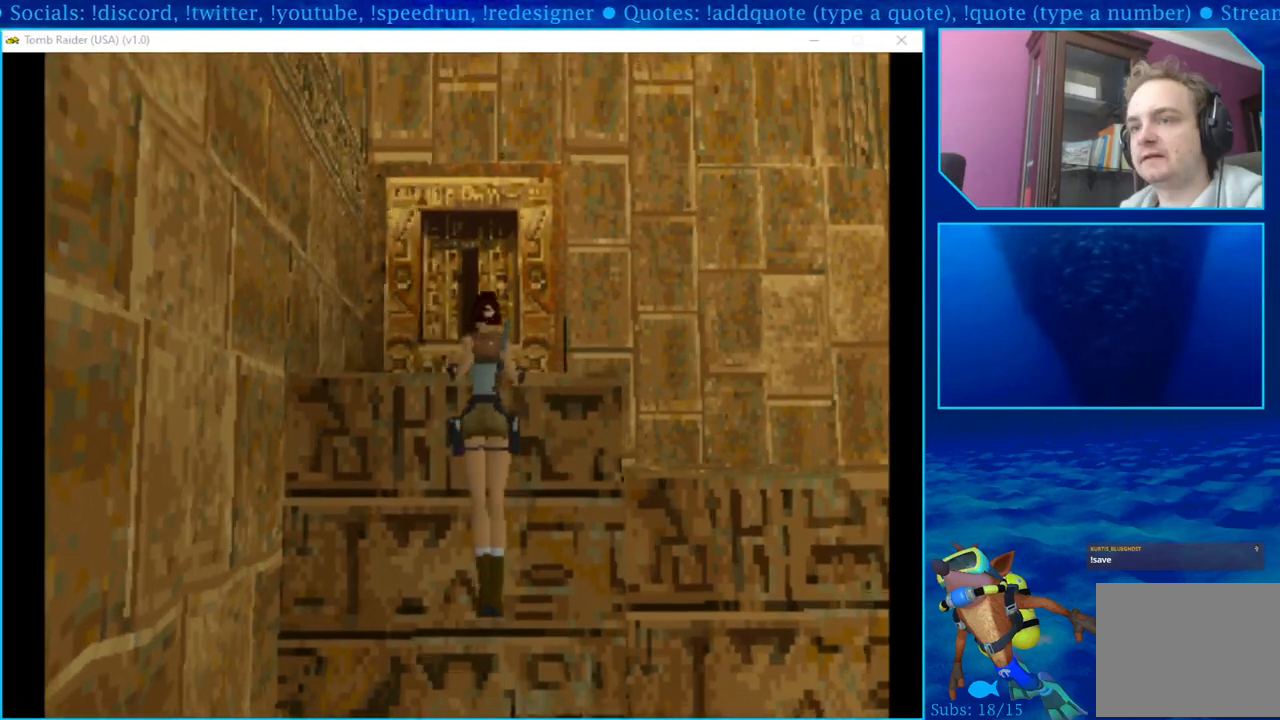
{"buttons": ["DPAD_UP"], "left_stick": "center", "right_stick": "center", "events": [[233, "CROSS", "up"]]}
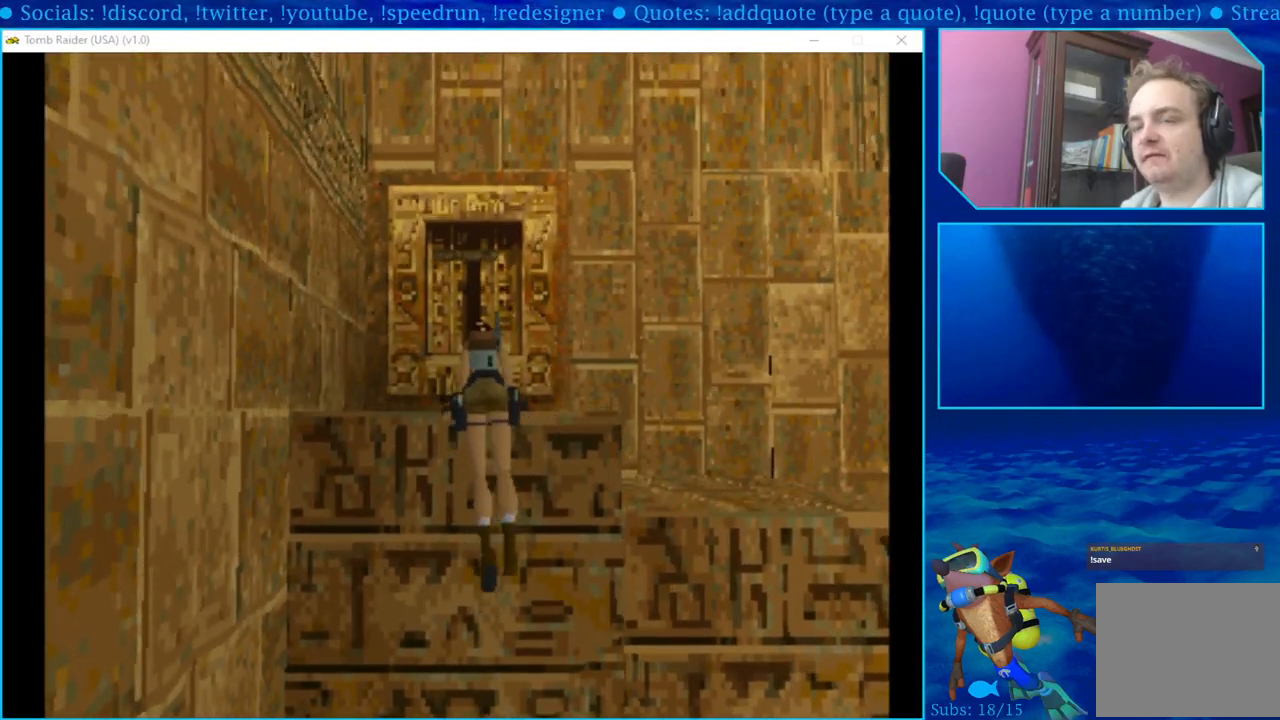
{"buttons": ["DPAD_UP"], "left_stick": "center", "right_stick": "center", "events": []}
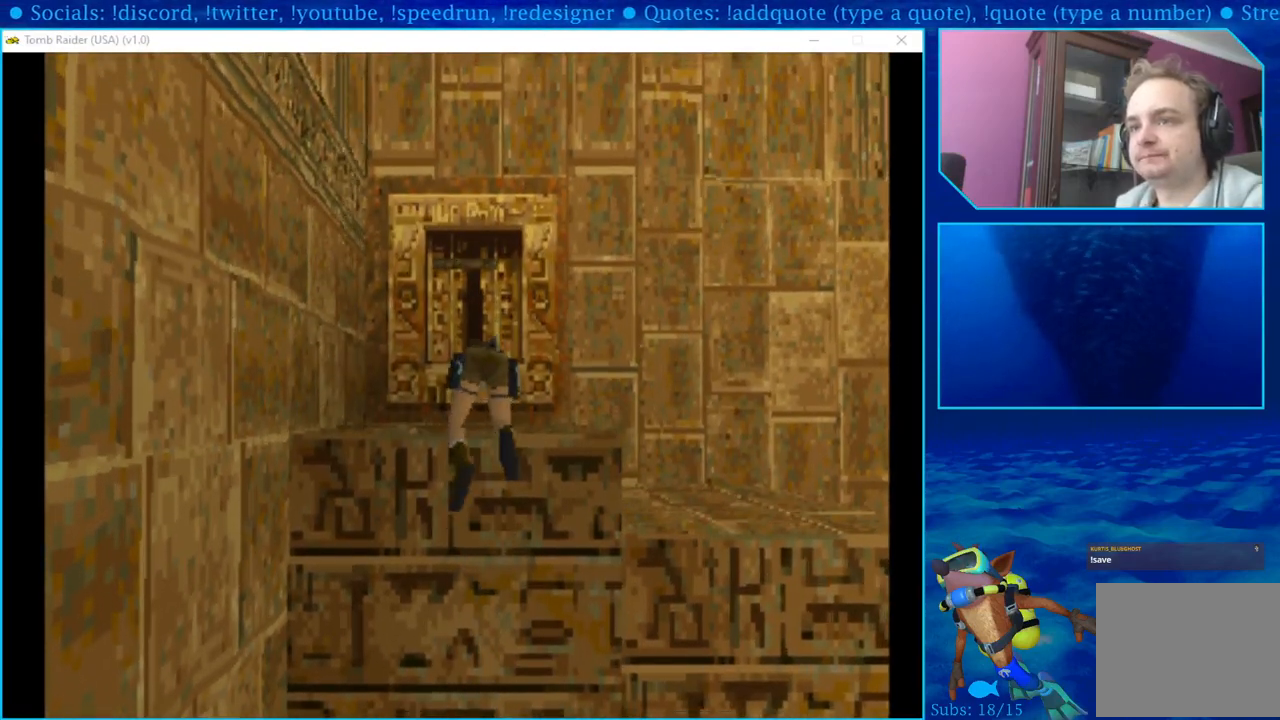
{"buttons": ["DPAD_UP"], "left_stick": "center", "right_stick": "center", "events": []}